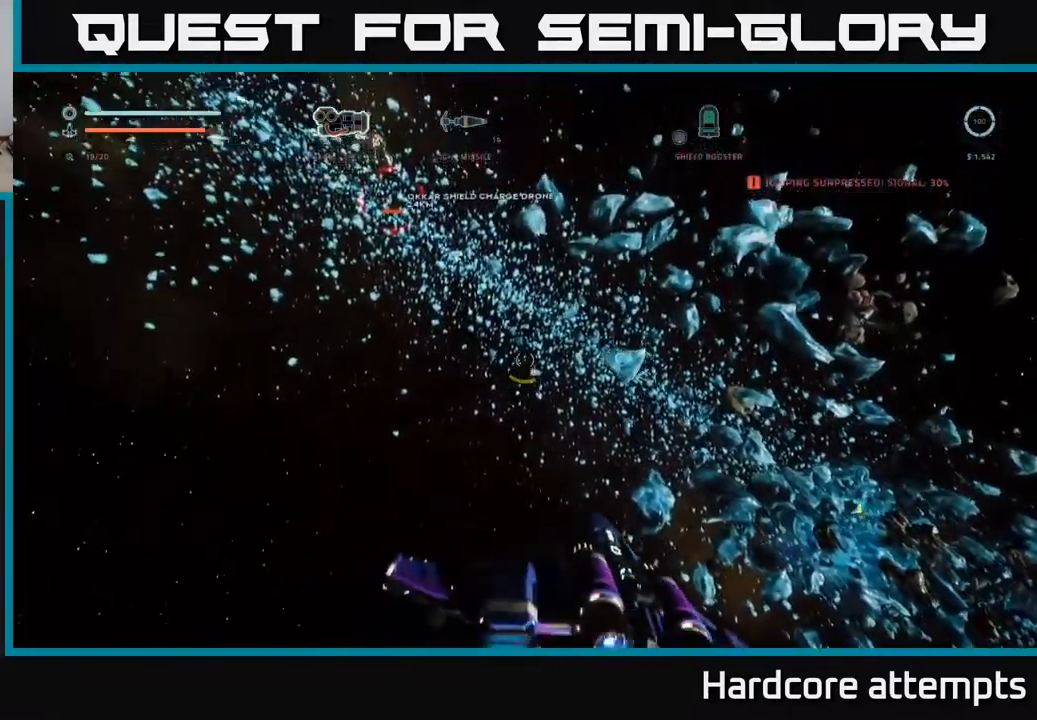
Gameplay with a controller (Xbox layout); each line is a JSON object with the inputs held at the frame after it. "events" lists button and stick changes between this image and that frame as [ms after this image, input, new state], when the widget could be followed in between.
{"buttons": ["L1"], "left_stick": "up-right", "right_stick": "center", "events": [[67, "right_stick", "center"], [267, "left_stick", "up-right"], [350, "L1", "down"]]}
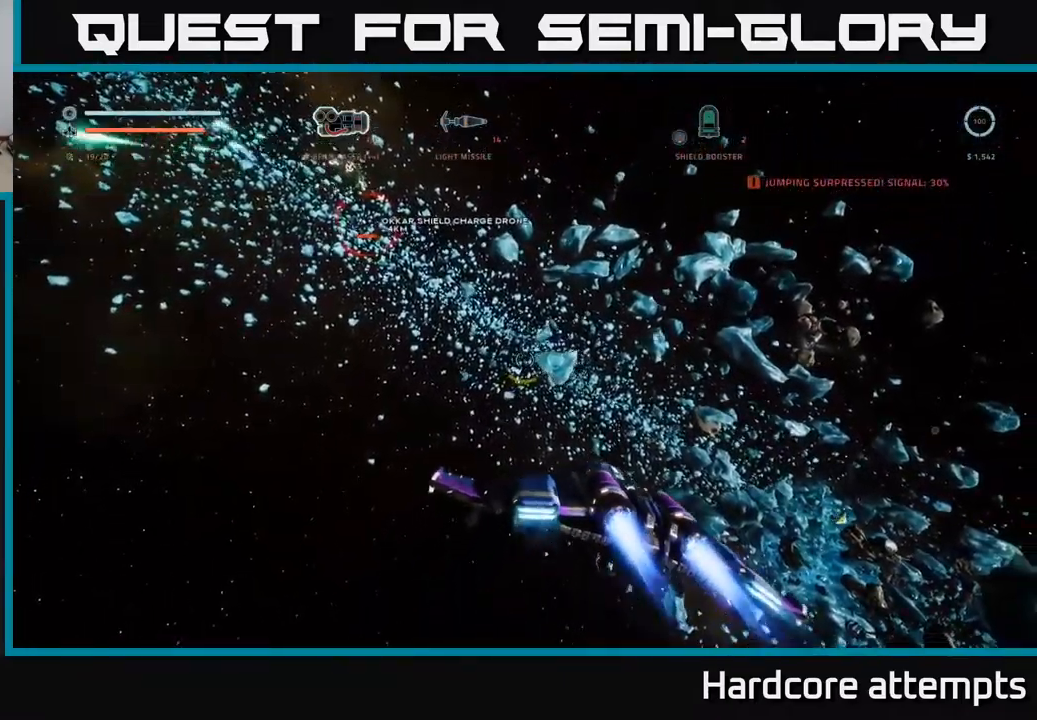
{"buttons": [], "left_stick": "up-right", "right_stick": "center", "events": [[33, "right_stick", "up-left"], [200, "X", "down"], [383, "L1", "up"], [450, "X", "up"], [483, "right_stick", "center"]]}
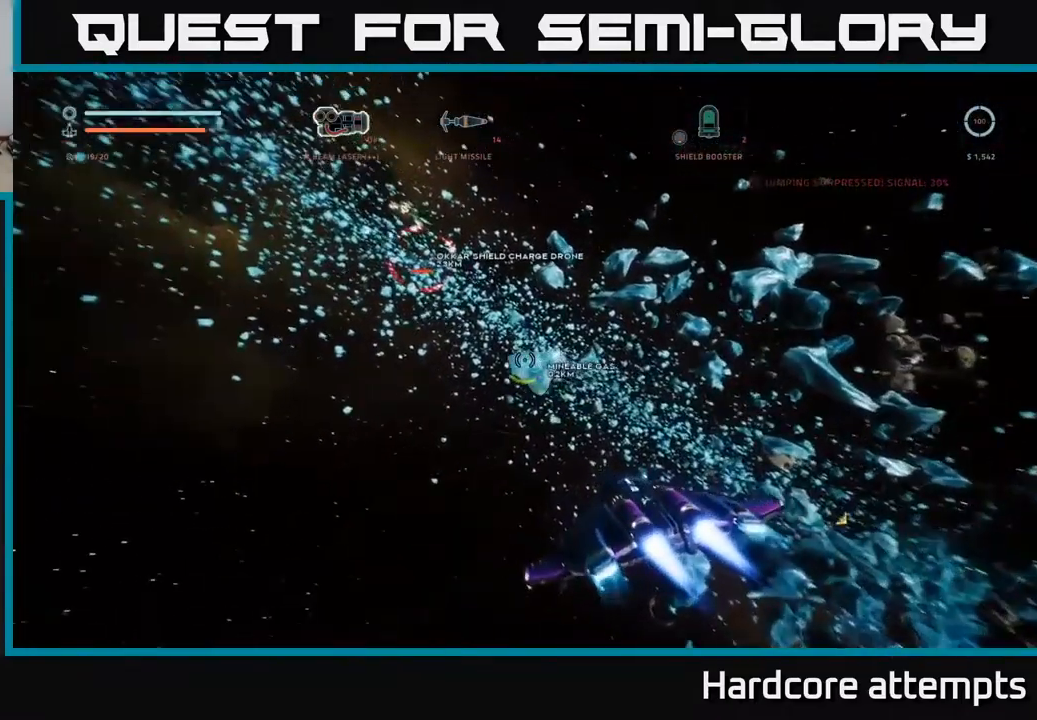
{"buttons": ["A"], "left_stick": "left", "right_stick": "center", "events": [[83, "left_stick", "center"], [150, "left_stick", "left"], [217, "right_stick", "up-left"], [350, "left_stick", "center"], [417, "right_stick", "center"], [433, "A", "down"], [500, "left_stick", "left"]]}
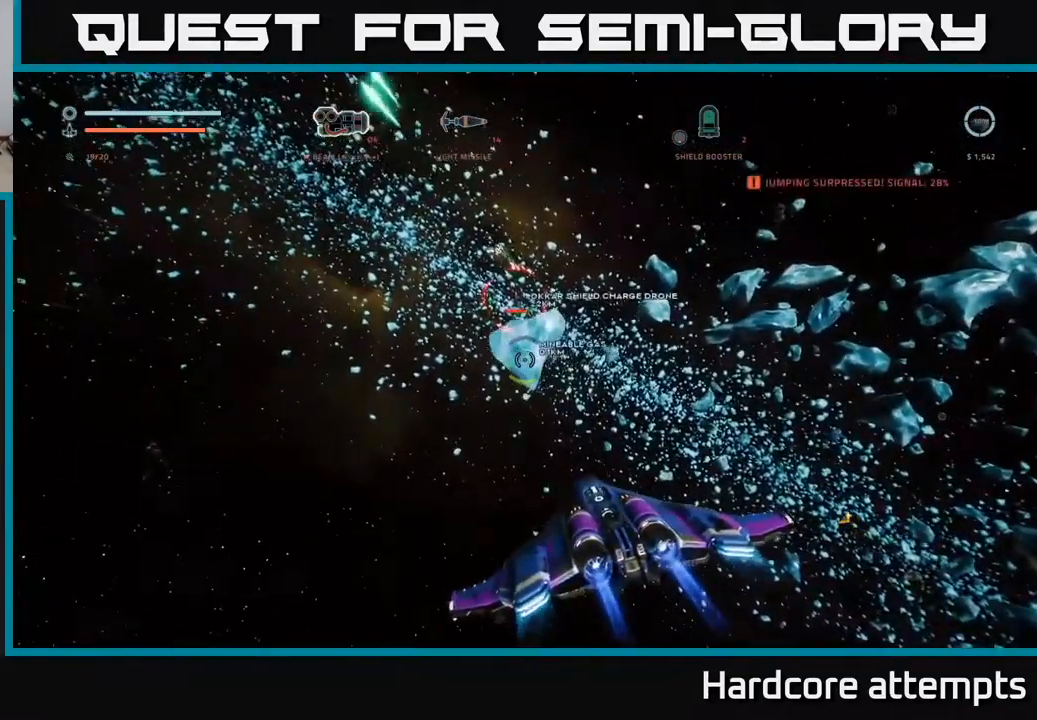
{"buttons": [], "left_stick": "center", "right_stick": "center", "events": [[33, "right_stick", "up"], [167, "right_stick", "up-left"], [200, "A", "up"], [300, "right_stick", "center"], [383, "left_stick", "up"], [483, "left_stick", "center"]]}
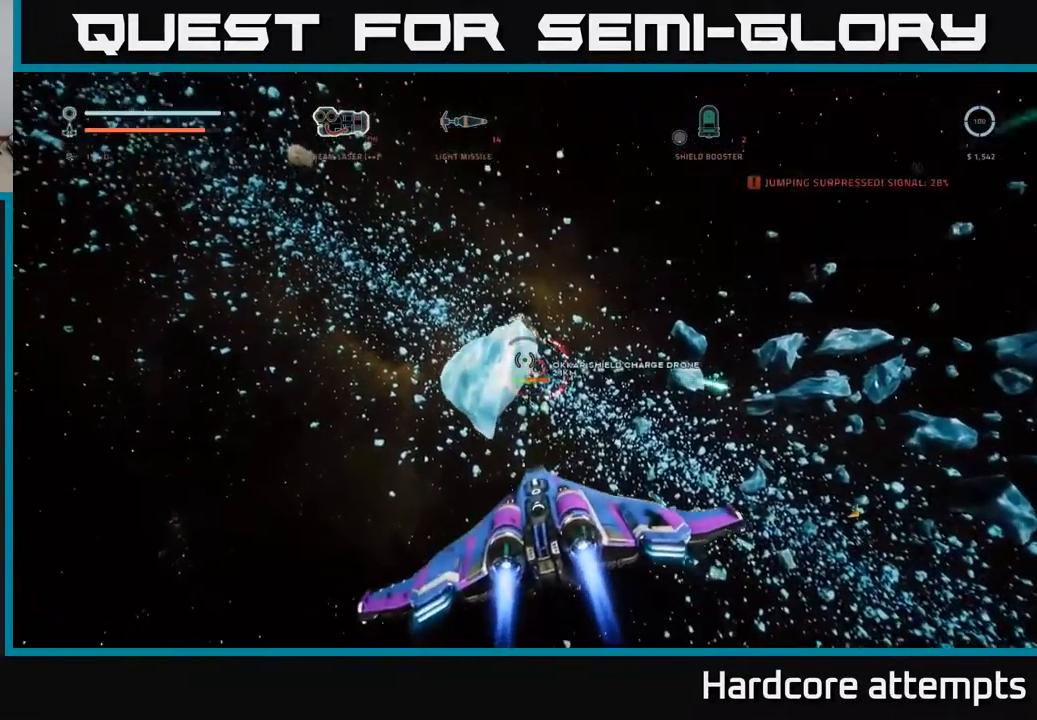
{"buttons": ["R2"], "left_stick": "center", "right_stick": "center", "events": [[33, "left_stick", "left"], [150, "R2", "down"], [233, "left_stick", "center"], [283, "left_stick", "left"], [367, "right_stick", "up"], [483, "left_stick", "center"], [483, "right_stick", "center"]]}
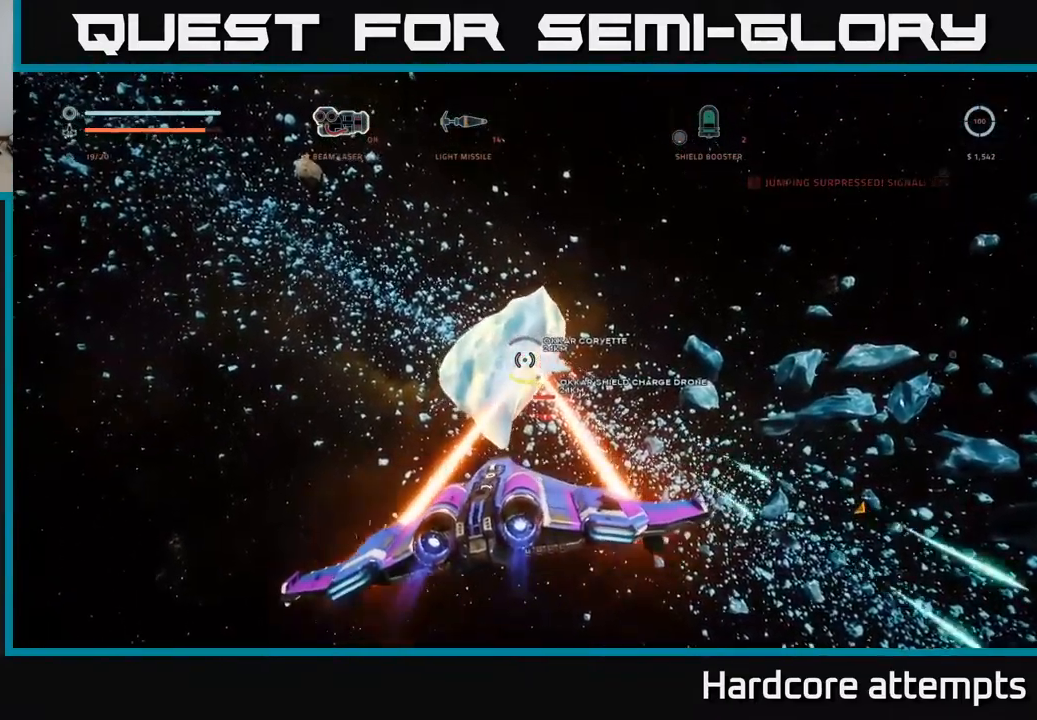
{"buttons": ["R2"], "left_stick": "right", "right_stick": "down-right", "events": [[133, "left_stick", "right"], [150, "A", "down"], [283, "A", "up"], [300, "left_stick", "center"], [467, "left_stick", "right"], [467, "right_stick", "down-right"]]}
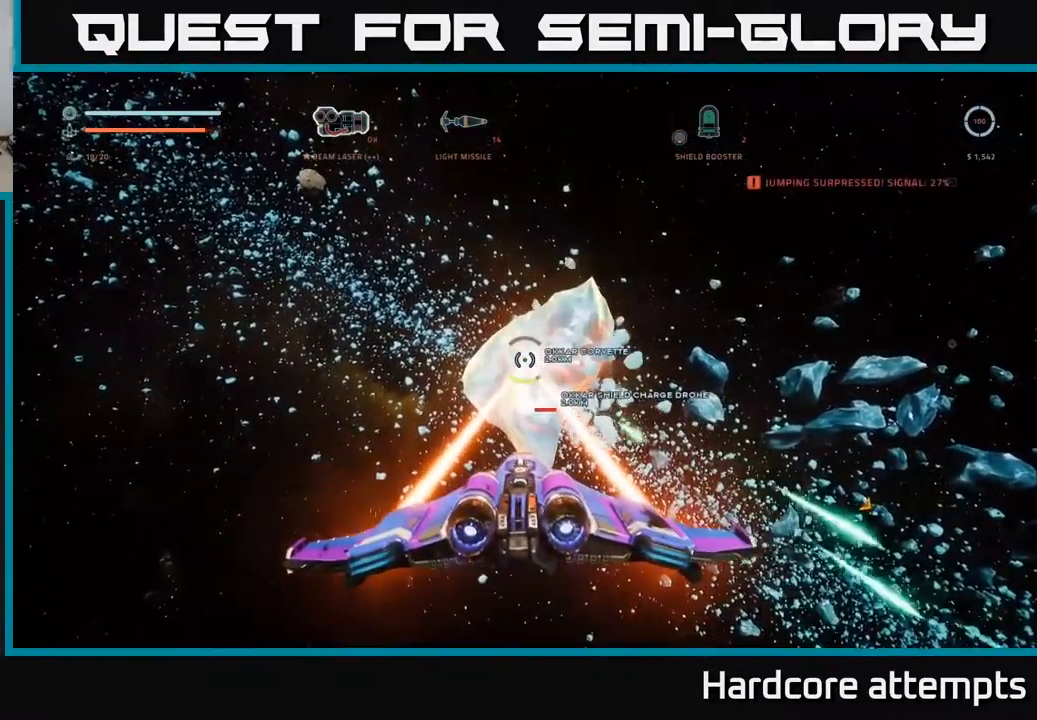
{"buttons": ["R2"], "left_stick": "center", "right_stick": "center", "events": [[33, "left_stick", "up-right"], [133, "left_stick", "center"], [133, "right_stick", "center"]]}
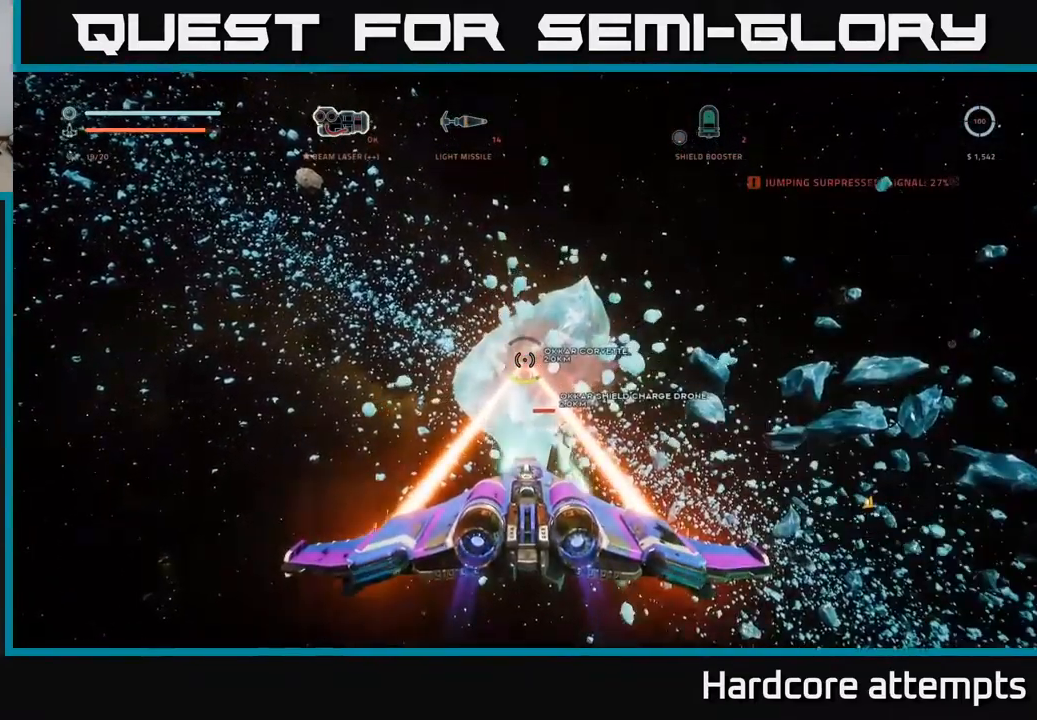
{"buttons": [], "left_stick": "center", "right_stick": "up-right", "events": [[17, "right_stick", "right"], [133, "left_stick", "up"], [217, "R2", "up"], [433, "left_stick", "center"], [450, "right_stick", "up-right"]]}
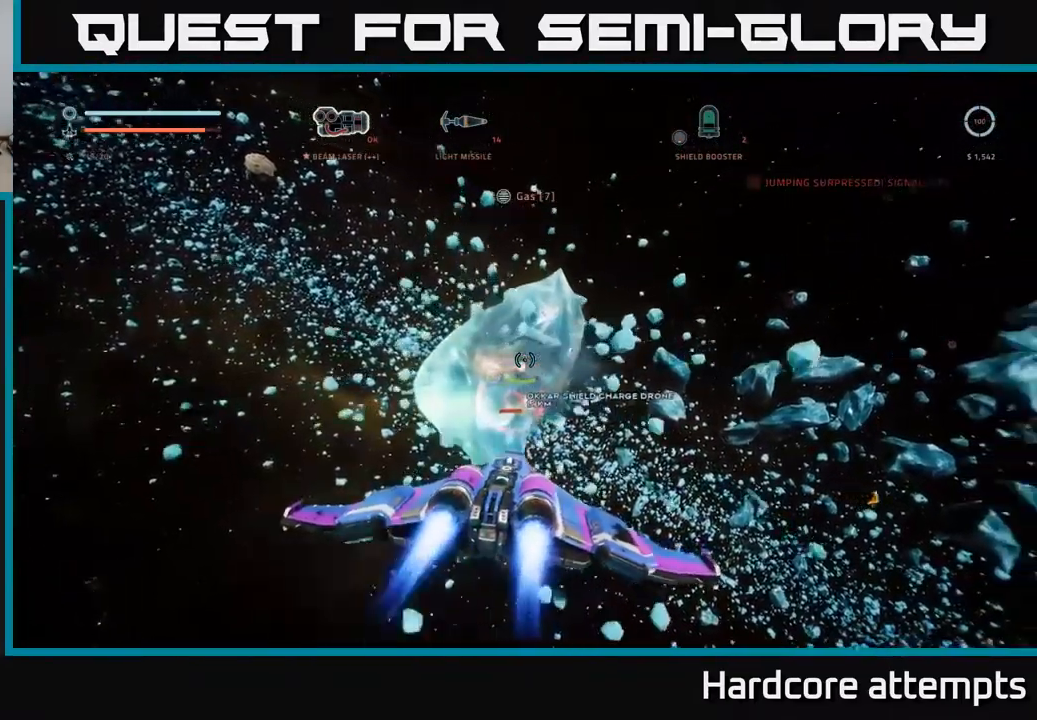
{"buttons": ["R2"], "left_stick": "right", "right_stick": "down-left", "events": [[84, "left_stick", "up-left"], [100, "R2", "down"], [117, "right_stick", "center"], [267, "left_stick", "center"], [300, "right_stick", "left"], [484, "left_stick", "right"], [500, "right_stick", "down-left"]]}
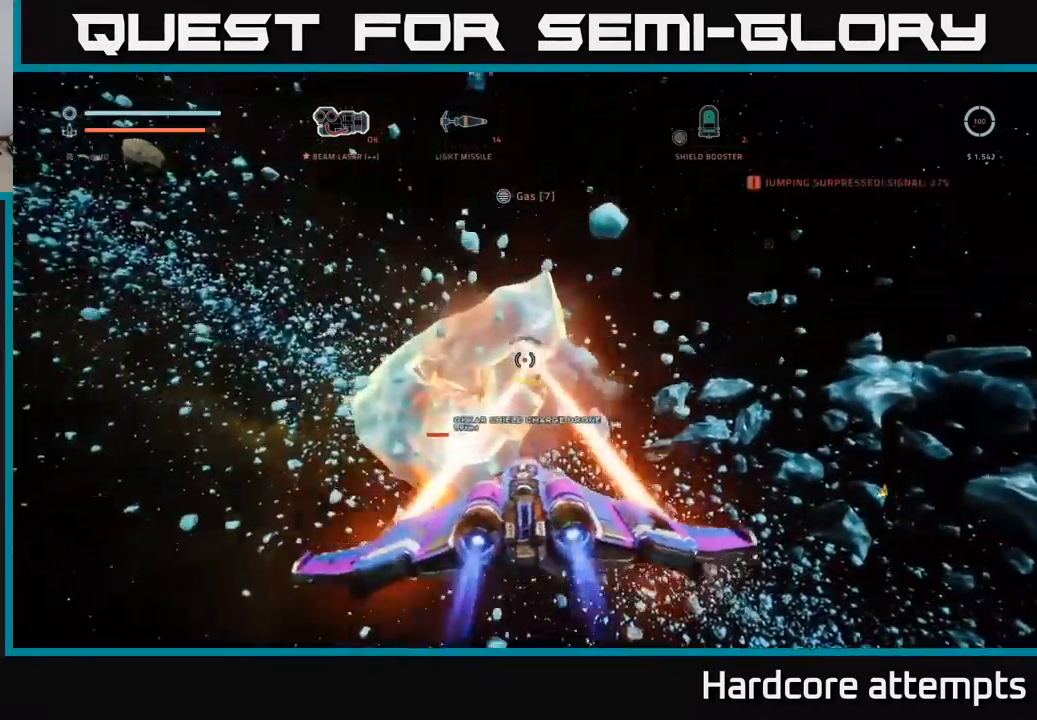
{"buttons": ["X", "R2"], "left_stick": "up-left", "right_stick": "right", "events": [[167, "left_stick", "center"], [284, "right_stick", "center"], [317, "left_stick", "right"], [417, "left_stick", "center"], [434, "right_stick", "right"], [484, "X", "down"], [500, "left_stick", "up-left"]]}
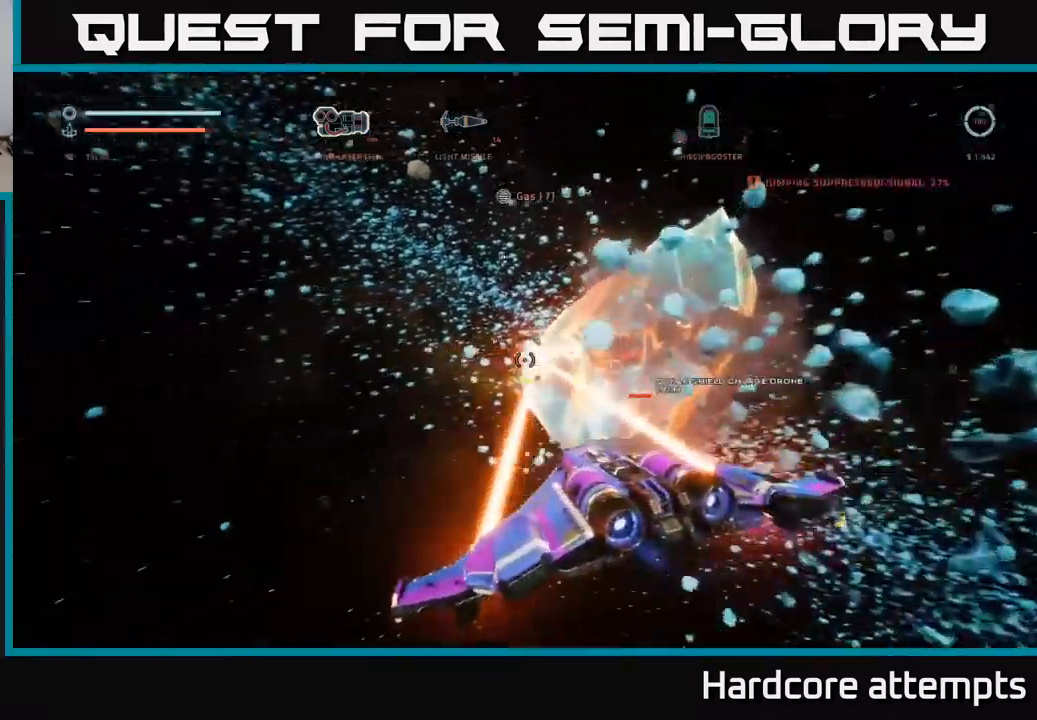
{"buttons": ["R2"], "left_stick": "down-right", "right_stick": "center", "events": [[100, "X", "up"], [117, "R2", "up"], [150, "left_stick", "center"], [300, "R2", "down"], [334, "right_stick", "center"], [484, "left_stick", "down-right"]]}
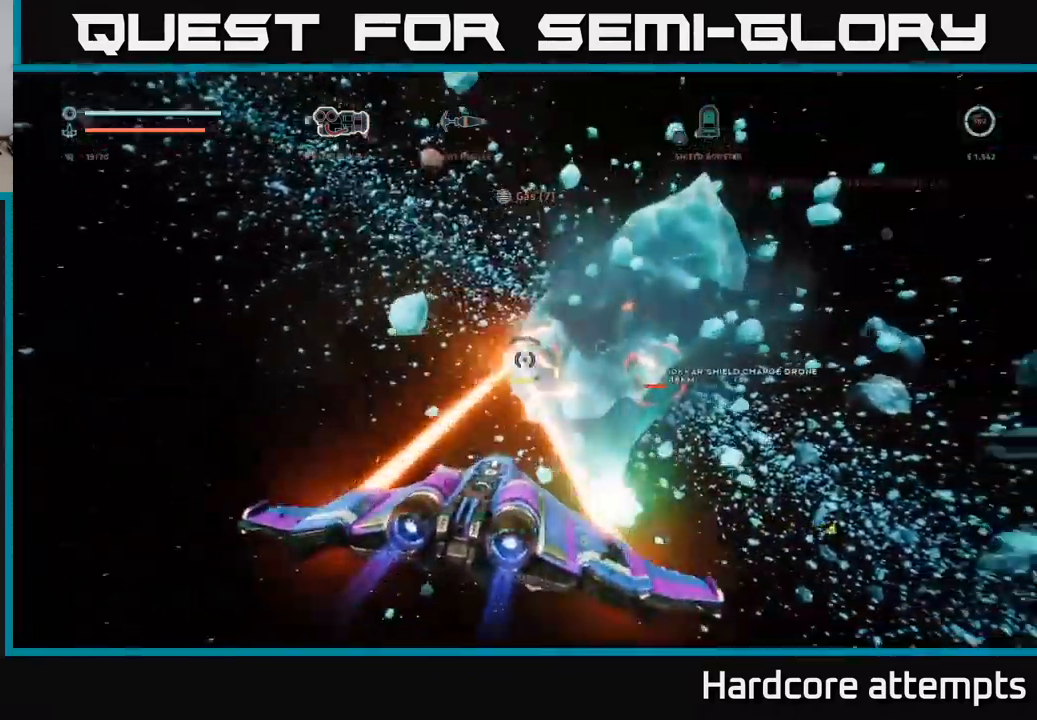
{"buttons": ["R2"], "left_stick": "right", "right_stick": "down-right", "events": [[17, "right_stick", "right"], [134, "left_stick", "center"], [184, "right_stick", "center"], [217, "left_stick", "left"], [317, "left_stick", "center"], [384, "left_stick", "right"], [500, "right_stick", "down-right"]]}
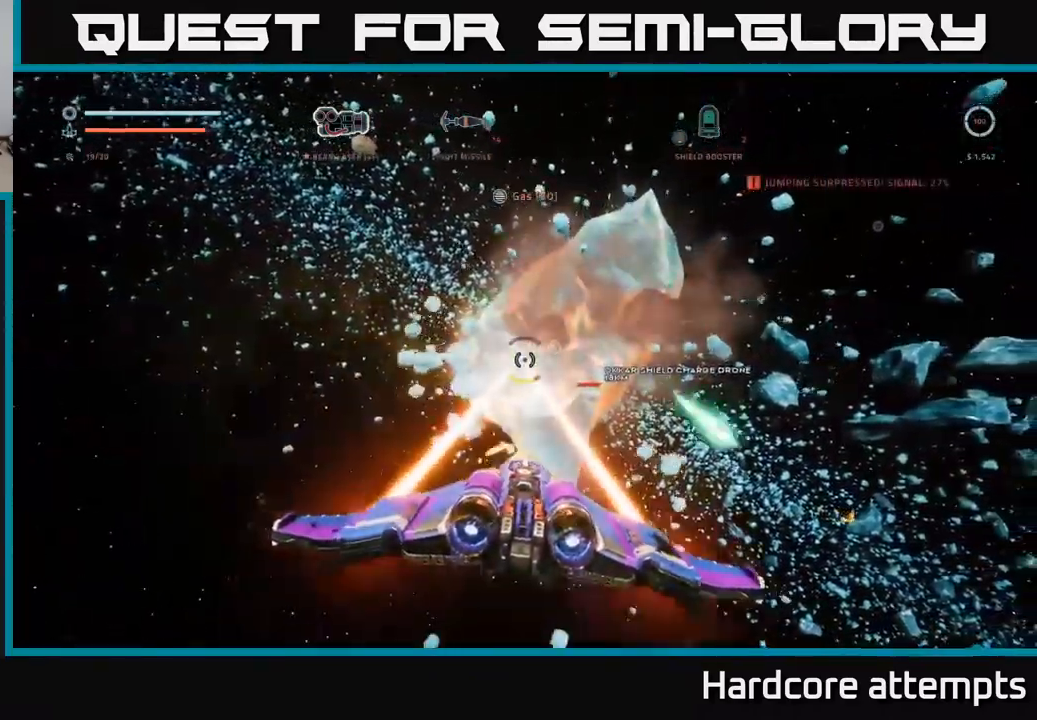
{"buttons": ["R2"], "left_stick": "center", "right_stick": "center", "events": [[50, "left_stick", "center"], [100, "left_stick", "left"], [200, "right_stick", "right"], [217, "left_stick", "center"], [434, "right_stick", "center"]]}
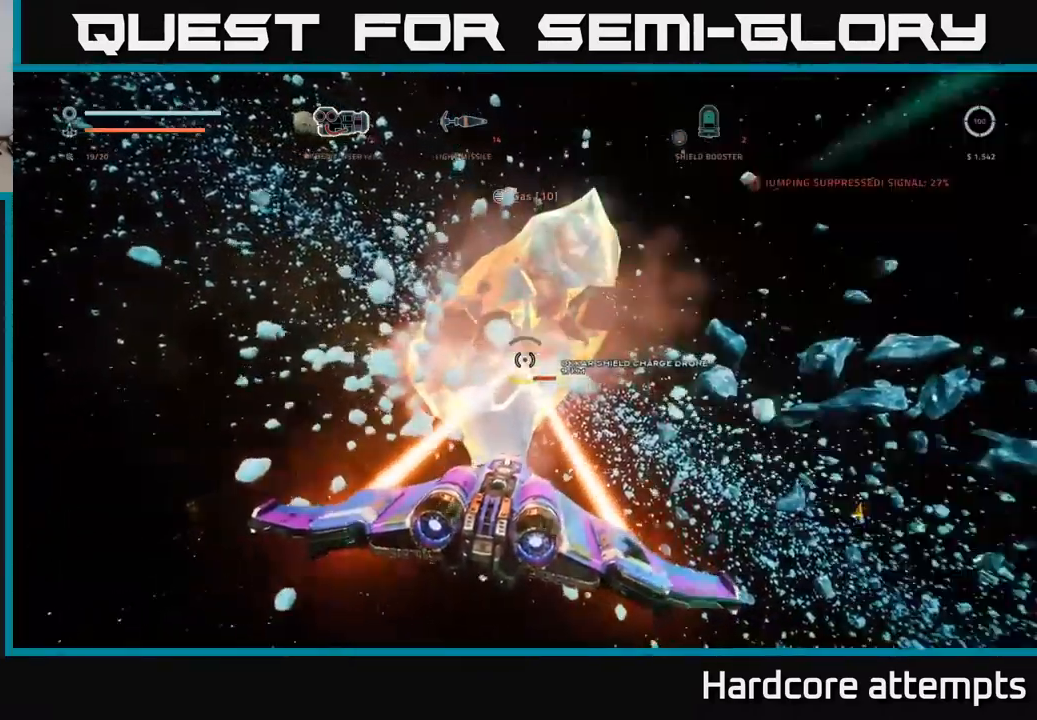
{"buttons": ["R2"], "left_stick": "center", "right_stick": "center", "events": [[67, "right_stick", "up"], [184, "left_stick", "down"], [384, "right_stick", "center"], [400, "left_stick", "center"]]}
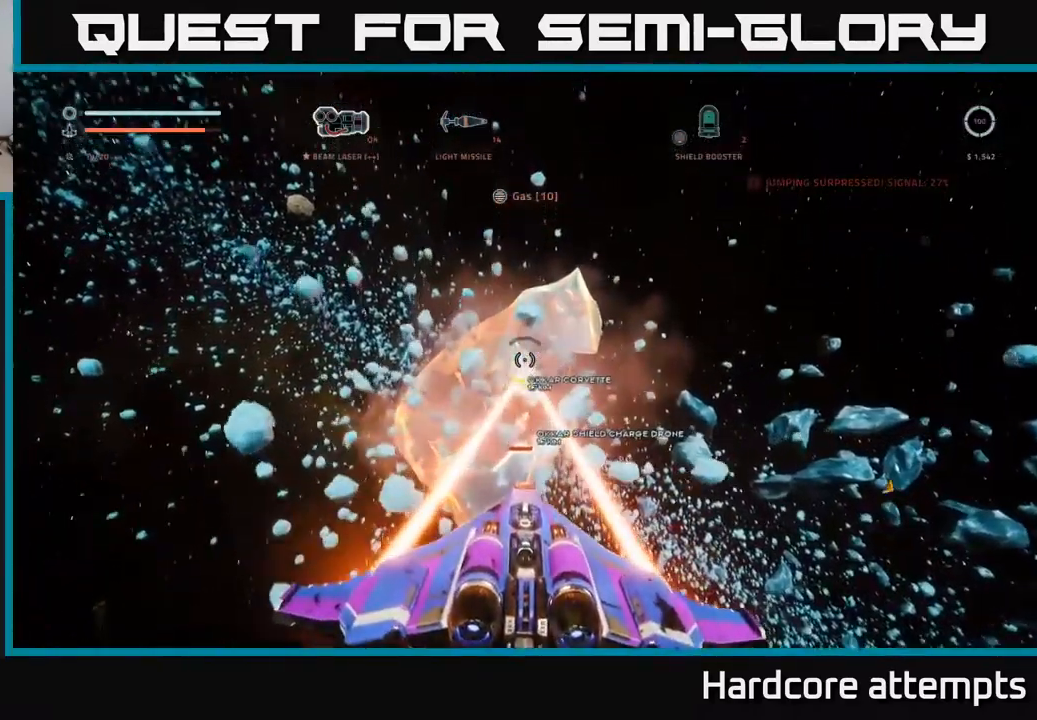
{"buttons": ["R2"], "left_stick": "center", "right_stick": "down-left", "events": [[67, "right_stick", "down"], [234, "right_stick", "down-left"]]}
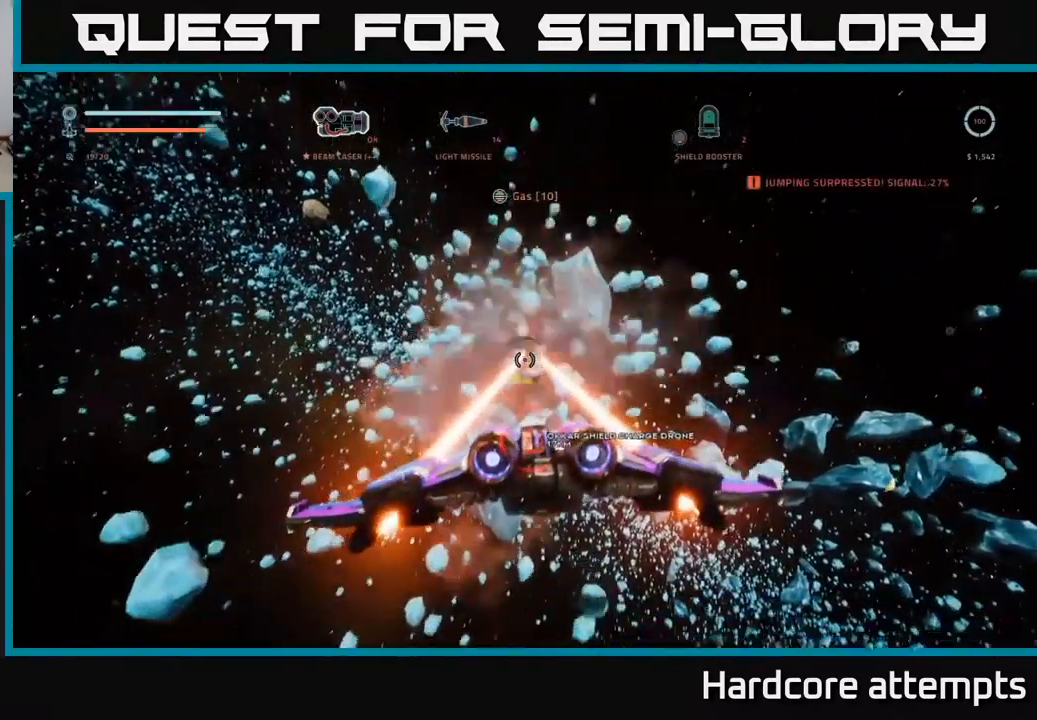
{"buttons": [], "left_stick": "center", "right_stick": "up-right", "events": [[34, "left_stick", "up"], [50, "right_stick", "center"], [217, "left_stick", "center"], [367, "R2", "up"], [384, "right_stick", "right"], [434, "right_stick", "up-right"]]}
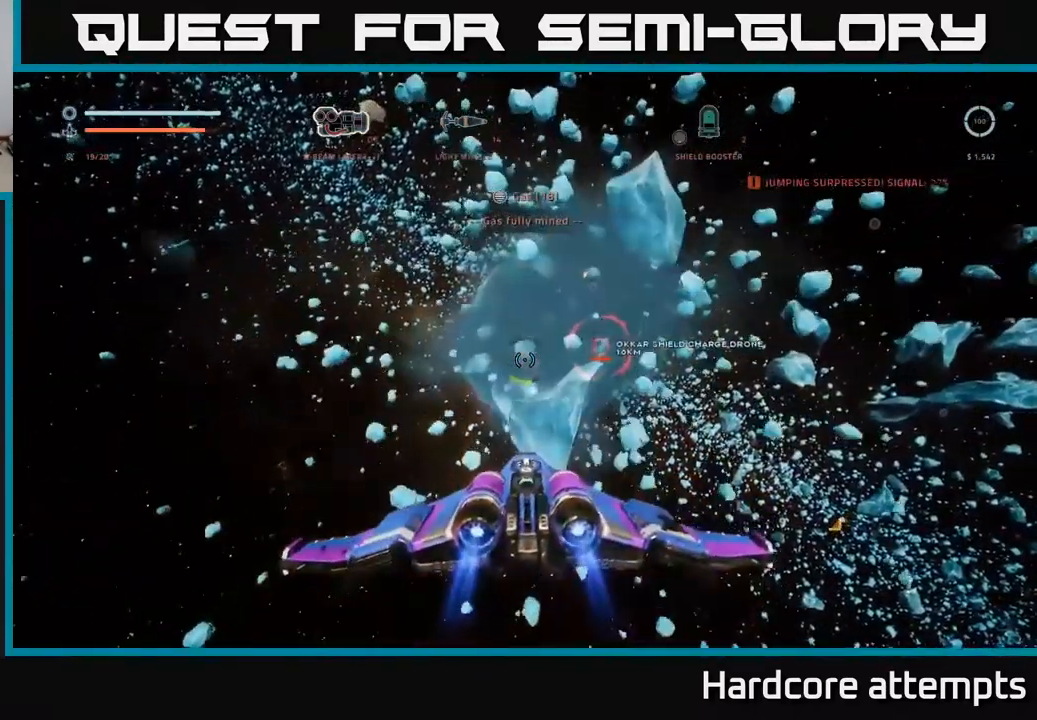
{"buttons": [], "left_stick": "center", "right_stick": "up-right", "events": [[67, "right_stick", "center"], [267, "left_stick", "down"], [300, "right_stick", "right"], [384, "right_stick", "up-right"], [467, "left_stick", "center"]]}
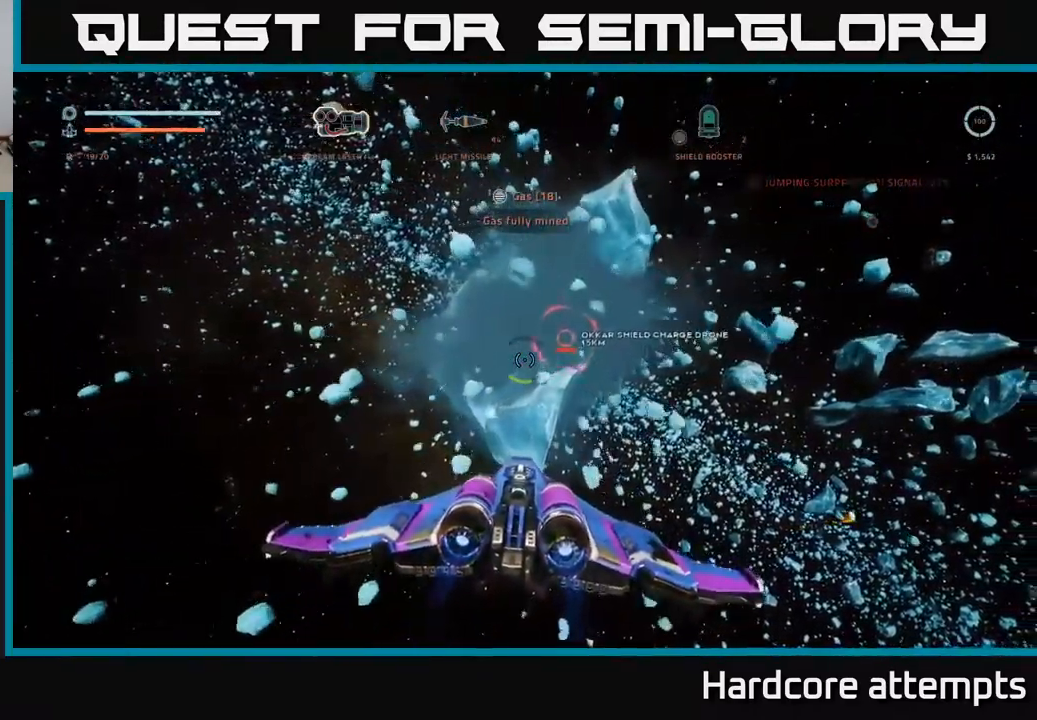
{"buttons": [], "left_stick": "right", "right_stick": "center", "events": [[17, "right_stick", "center"], [334, "right_stick", "up"], [384, "left_stick", "down-right"], [467, "left_stick", "right"], [467, "right_stick", "center"]]}
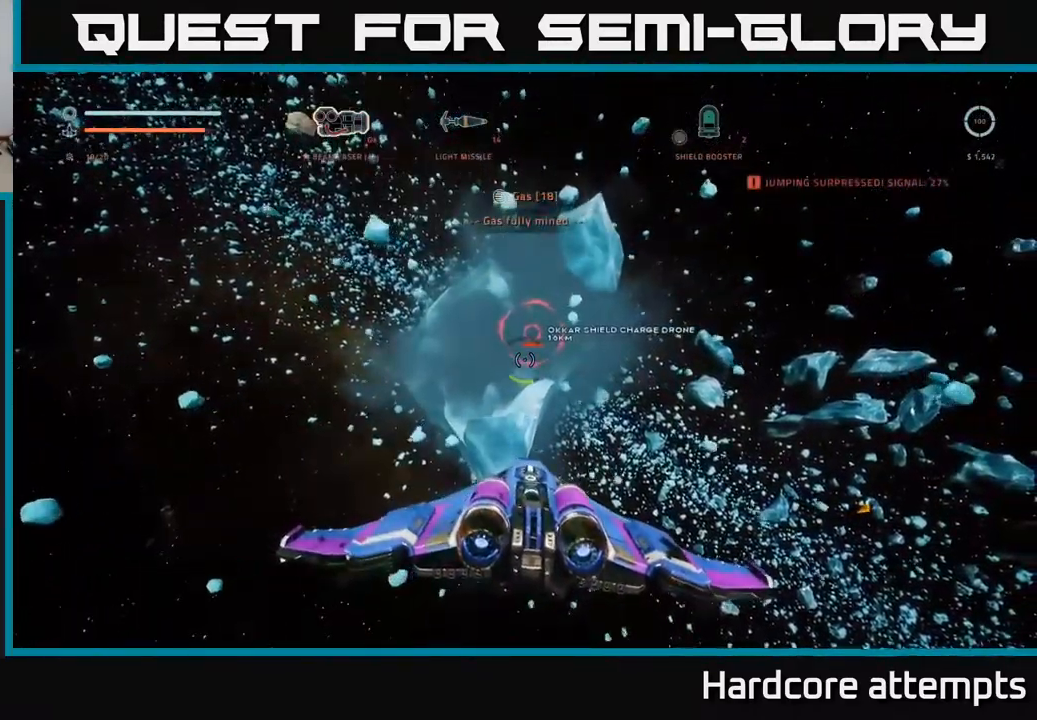
{"buttons": [], "left_stick": "up-right", "right_stick": "center", "events": [[234, "right_stick", "up"], [401, "right_stick", "center"], [417, "left_stick", "up-right"]]}
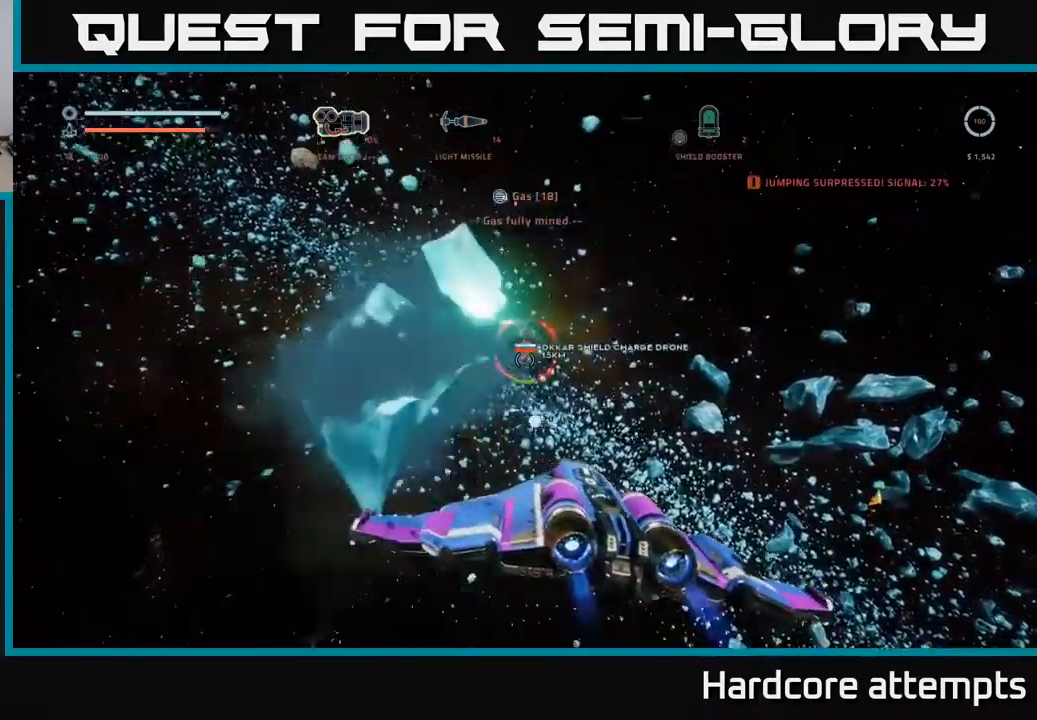
{"buttons": ["A", "R2"], "left_stick": "right", "right_stick": "down", "events": [[50, "R2", "down"], [117, "left_stick", "up-left"], [167, "A", "down"], [167, "left_stick", "center"], [200, "right_stick", "down-left"], [217, "left_stick", "down"], [300, "right_stick", "center"], [350, "left_stick", "down-right"], [467, "right_stick", "down"], [500, "left_stick", "right"]]}
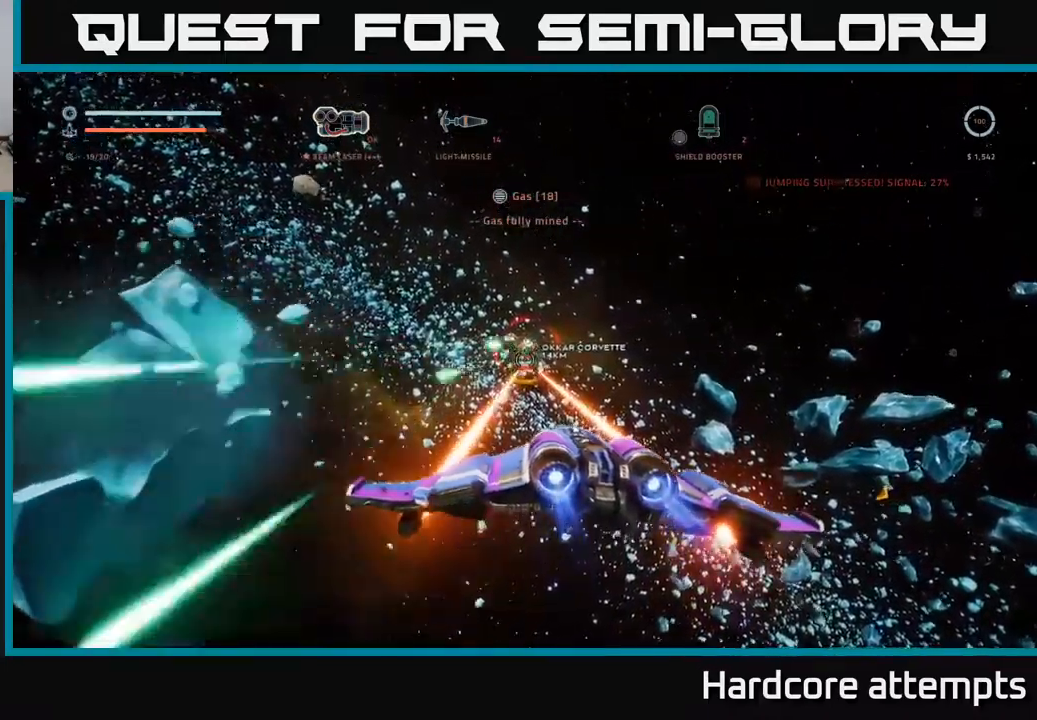
{"buttons": ["X", "R1"], "left_stick": "up-left", "right_stick": "center", "events": [[100, "right_stick", "center"], [150, "R2", "up"], [200, "left_stick", "up-right"], [283, "right_stick", "up-left"], [400, "A", "up"], [400, "R1", "down"], [400, "right_stick", "center"], [500, "X", "down"], [500, "left_stick", "up-left"]]}
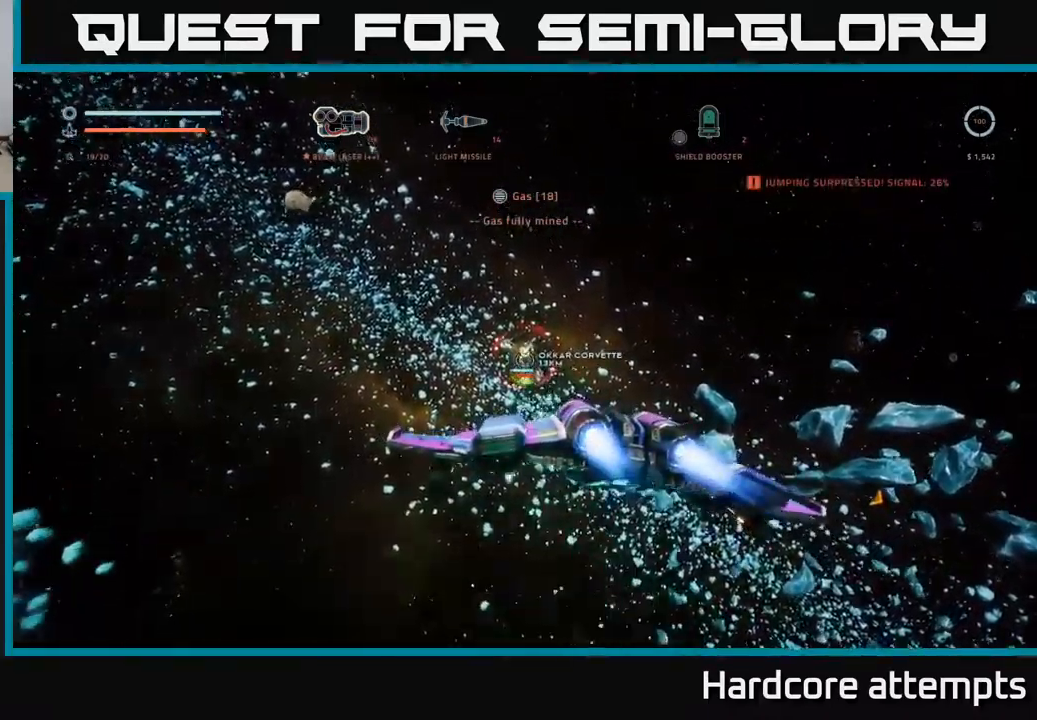
{"buttons": ["X"], "left_stick": "up-left", "right_stick": "center", "events": [[17, "R1", "up"], [150, "R2", "down"], [317, "R2", "up"]]}
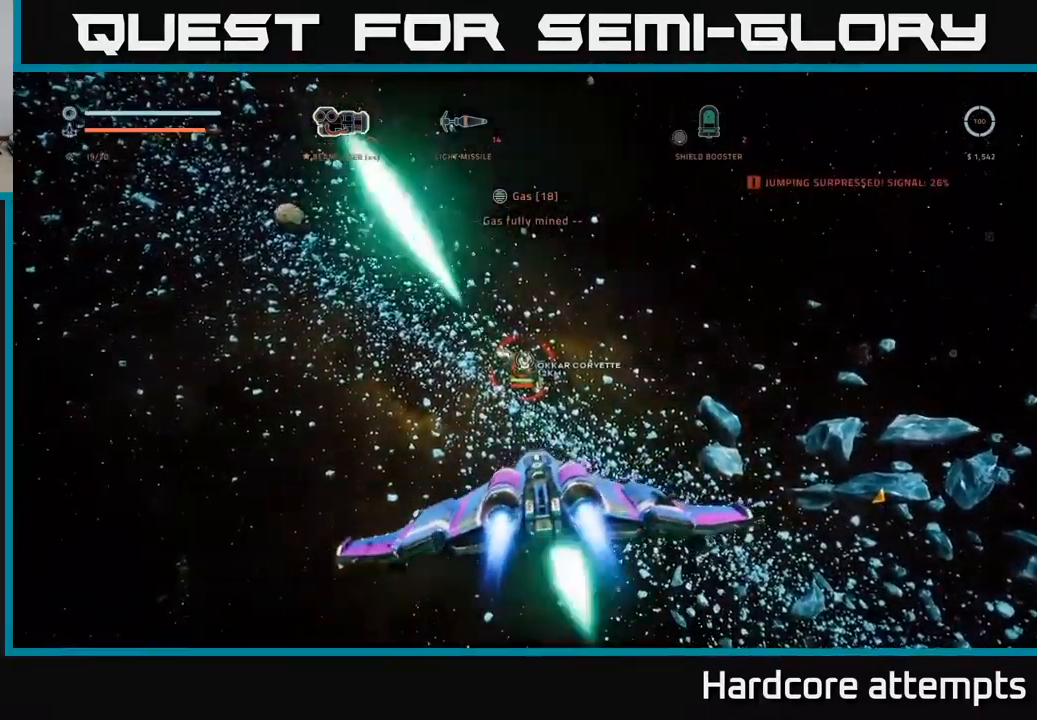
{"buttons": ["A", "R2"], "left_stick": "down-right", "right_stick": "center", "events": [[17, "R1", "down"], [33, "left_stick", "left"], [100, "R1", "up"], [217, "R2", "down"], [433, "X", "up"], [433, "left_stick", "down-right"], [500, "A", "down"]]}
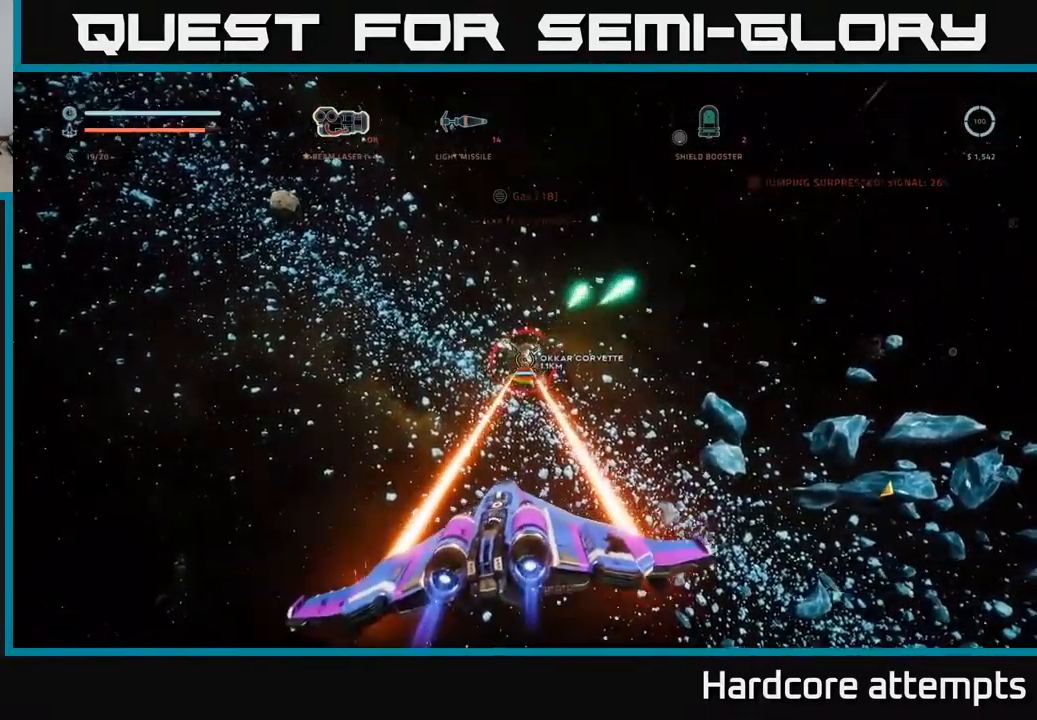
{"buttons": ["A", "R2"], "left_stick": "right", "right_stick": "center", "events": [[67, "left_stick", "right"]]}
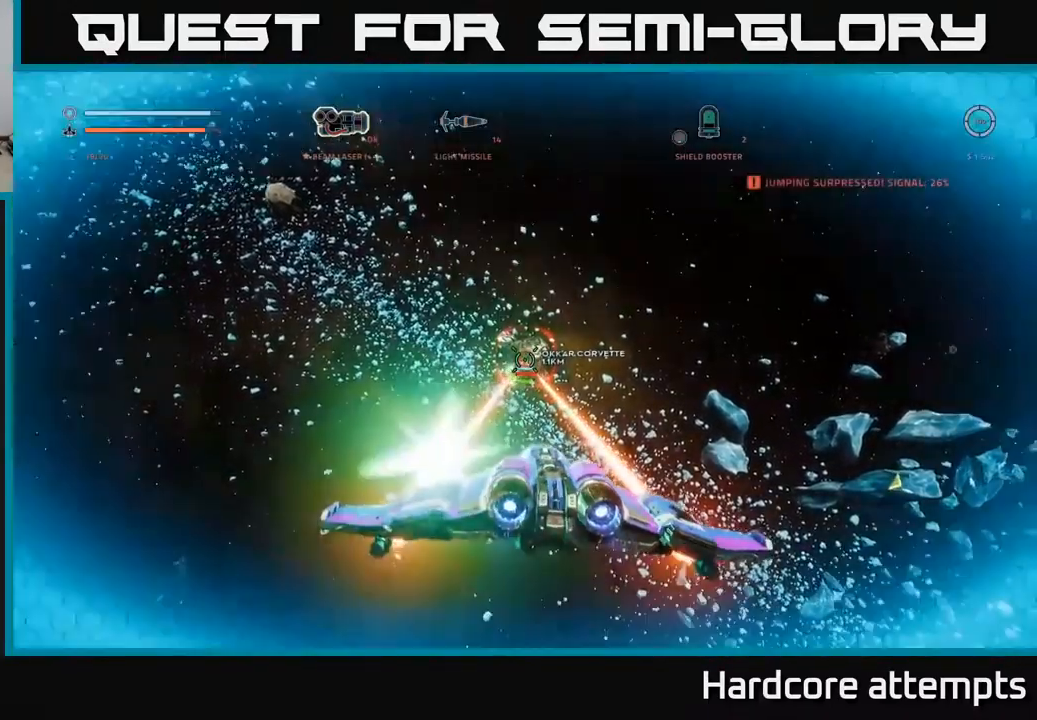
{"buttons": ["A", "R2", "R3"], "left_stick": "down-right", "right_stick": "down-left", "events": [[367, "R3", "down"], [450, "right_stick", "down-left"], [467, "left_stick", "down-right"]]}
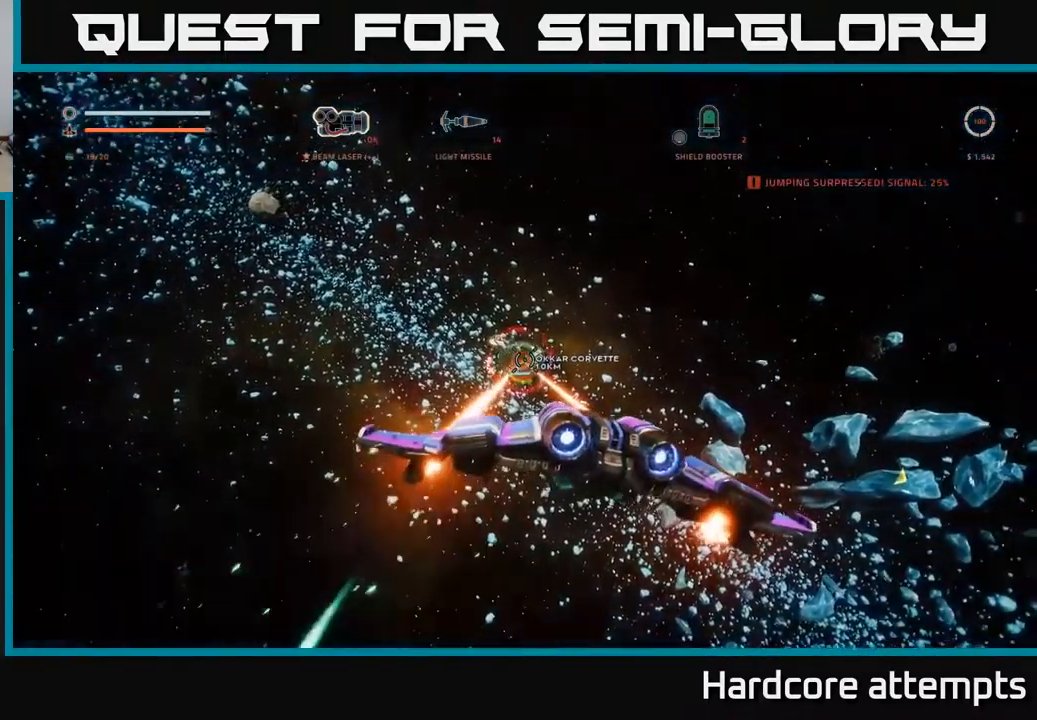
{"buttons": [], "left_stick": "down-right", "right_stick": "center", "events": [[83, "left_stick", "down"], [267, "left_stick", "down-right"], [300, "R3", "up"], [350, "right_stick", "center"], [367, "R2", "up"], [500, "A", "up"]]}
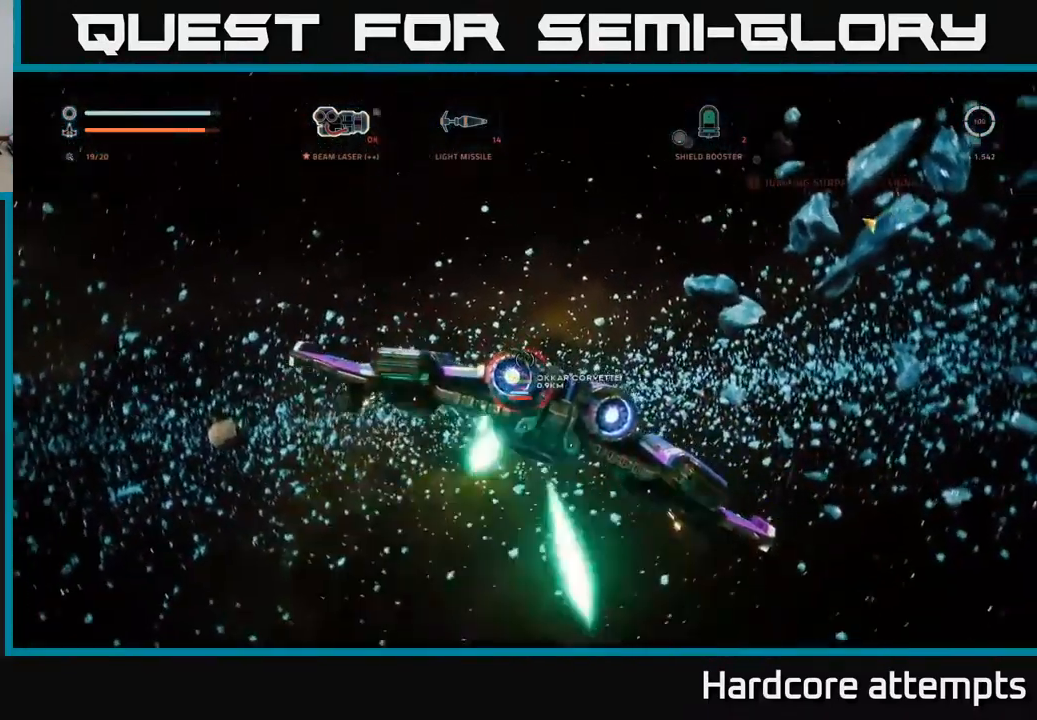
{"buttons": ["X", "R2"], "left_stick": "down-left", "right_stick": "right", "events": [[67, "left_stick", "down"], [83, "right_stick", "down"], [117, "X", "down"], [217, "right_stick", "center"], [233, "R2", "down"], [233, "left_stick", "down-left"], [500, "right_stick", "right"]]}
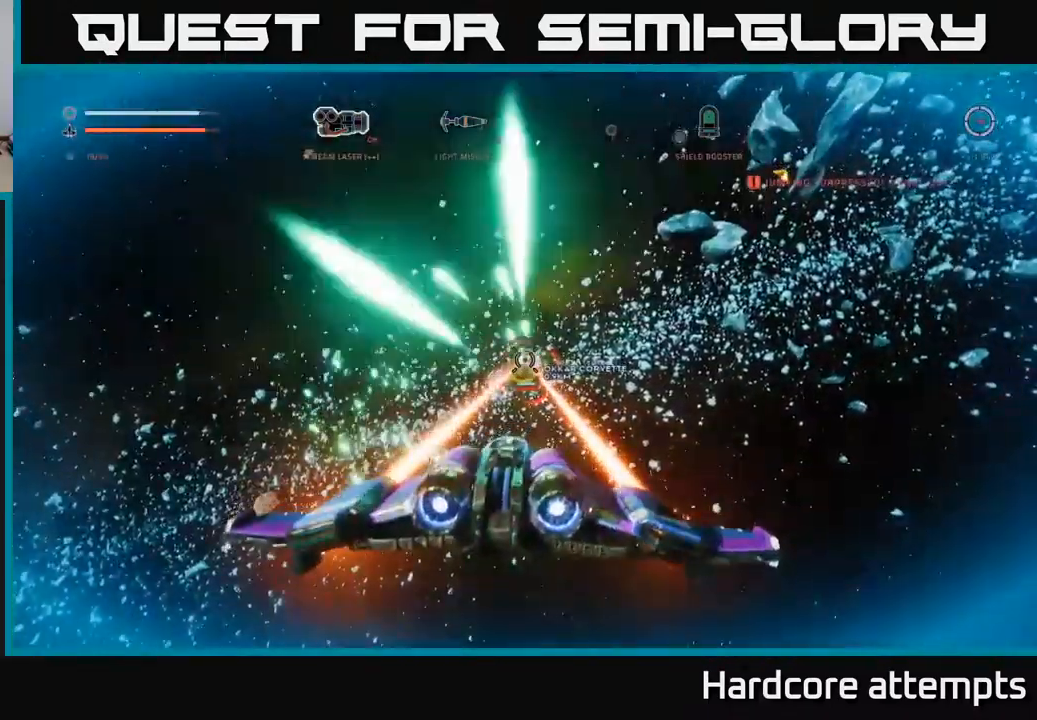
{"buttons": ["A", "R2"], "left_stick": "left", "right_stick": "right", "events": [[83, "right_stick", "center"], [100, "left_stick", "left"], [267, "X", "up"], [433, "right_stick", "right"], [450, "A", "down"]]}
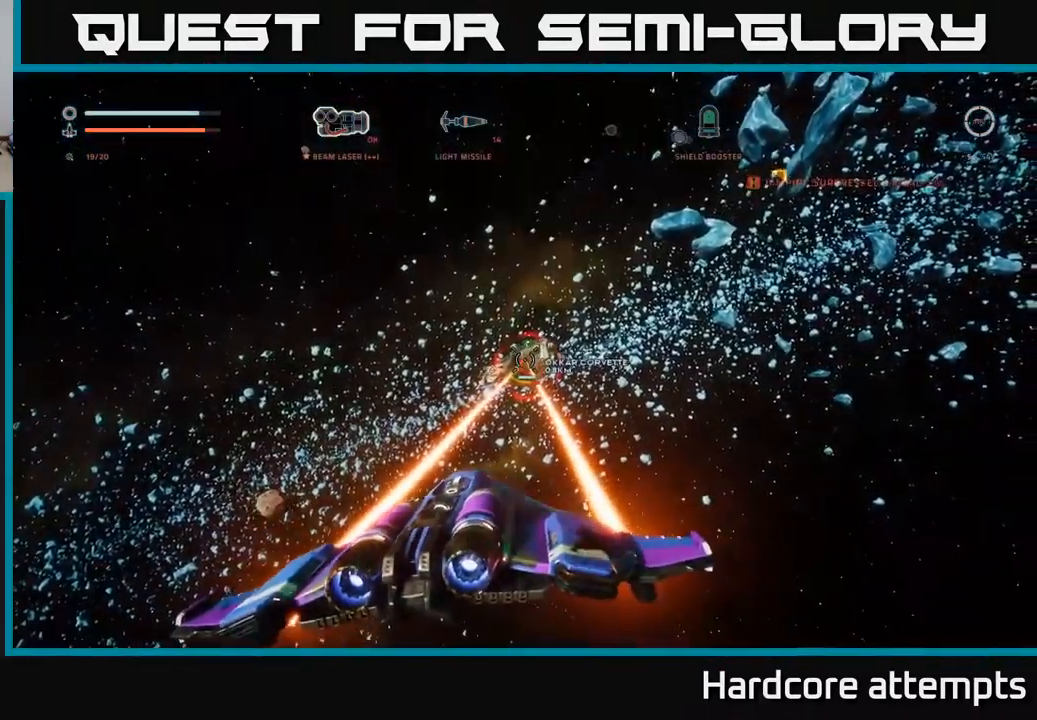
{"buttons": ["A", "R2"], "left_stick": "right", "right_stick": "center", "events": [[150, "right_stick", "center"], [166, "left_stick", "down-right"], [316, "left_stick", "right"]]}
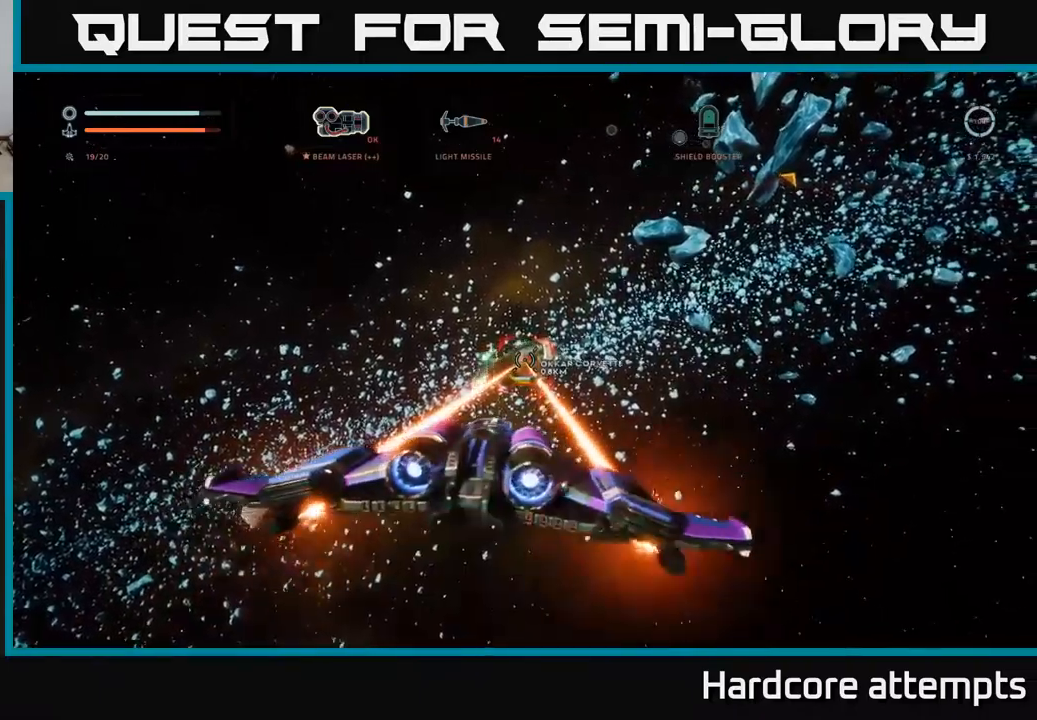
{"buttons": ["X"], "left_stick": "right", "right_stick": "center", "events": [[283, "A", "up"], [350, "X", "down"], [400, "R2", "up"]]}
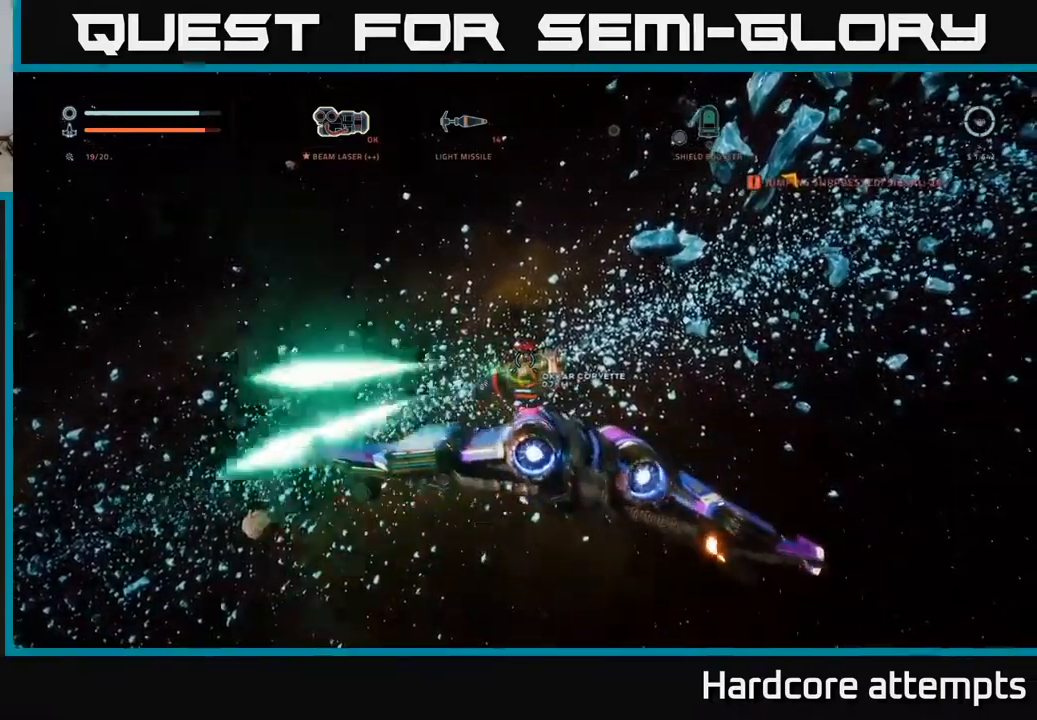
{"buttons": ["X", "R2"], "left_stick": "up-right", "right_stick": "center", "events": [[50, "right_stick", "down-left"], [167, "right_stick", "center"], [233, "L3", "down"], [283, "R2", "down"], [433, "L3", "up"], [483, "left_stick", "up-right"]]}